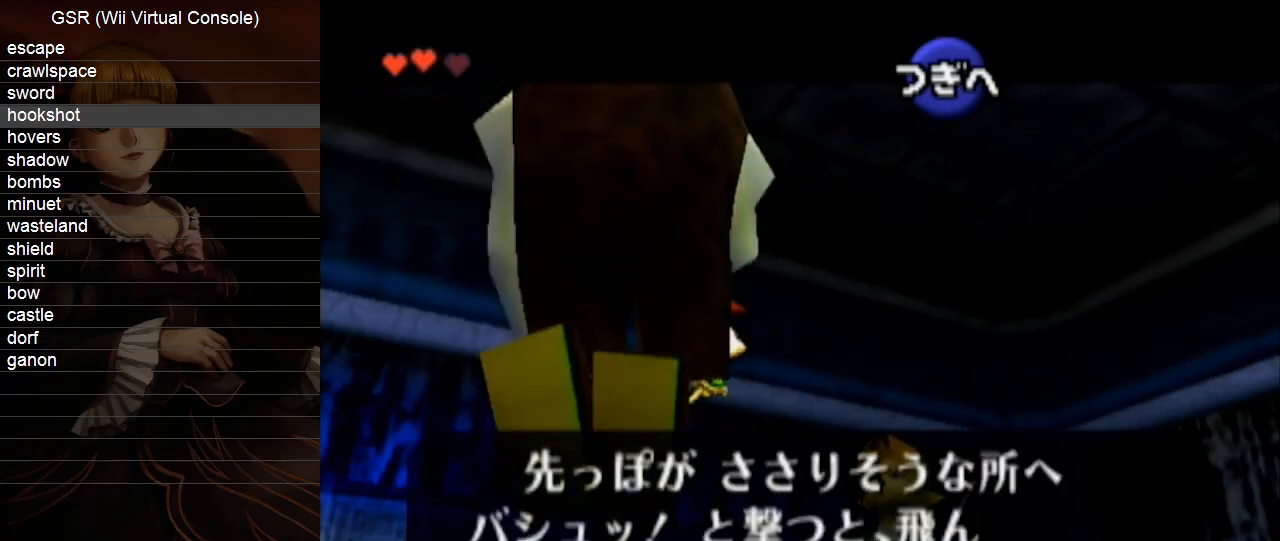
Gameplay with a controller (Nintendo layout); each line is a JSON object with the inputs held at the frame after it. "events" lists button and stick changes between this image and that frame as [ms after this image, input, new state], when the widget could be followed in between. Not read: L3 R3.
{"buttons": [], "left_stick": "center", "right_stick": "center", "events": [[17, "A", "down"], [83, "B", "down"], [100, "B", "up"], [133, "A", "up"], [167, "A", "down"], [200, "B", "down"], [267, "B", "up"], [300, "A", "up"], [350, "A", "down"], [450, "A", "up"]]}
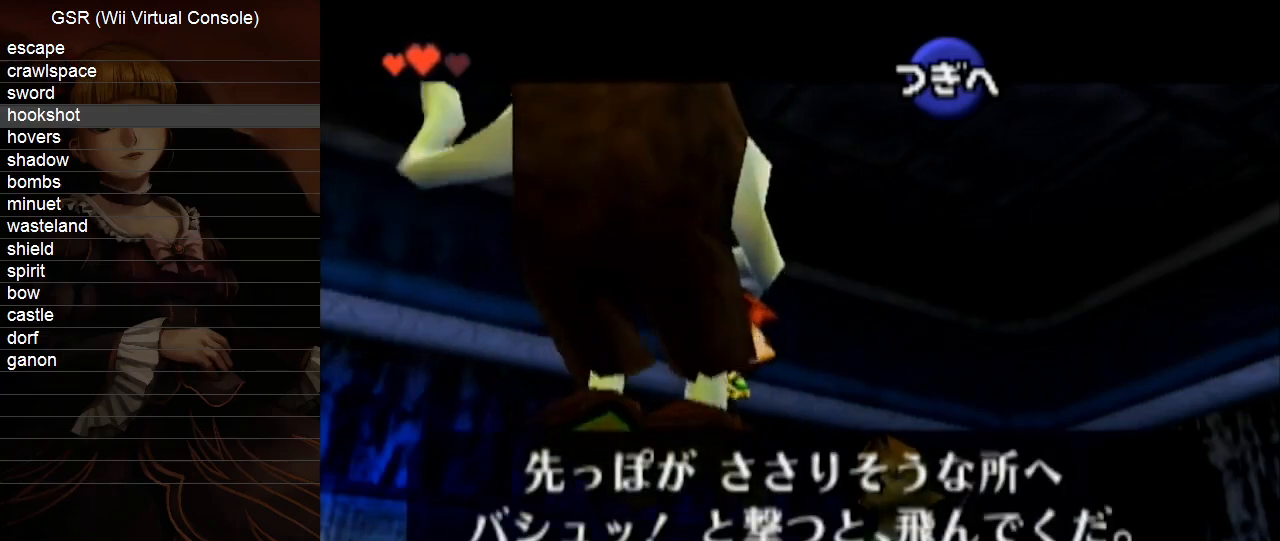
{"buttons": [], "left_stick": "center", "right_stick": "center", "events": [[17, "A", "down"], [100, "A", "up"], [167, "A", "down"], [200, "B", "down"], [267, "B", "up"], [300, "A", "up"], [333, "A", "down"], [350, "B", "down"], [417, "B", "up"], [450, "A", "up"]]}
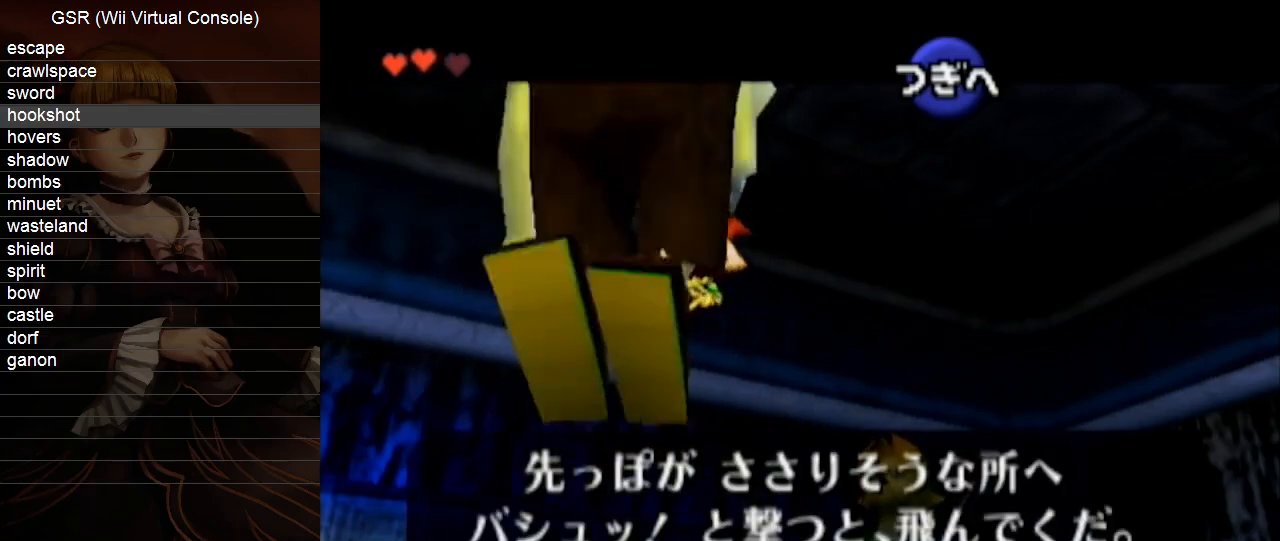
{"buttons": ["A"], "left_stick": "center", "right_stick": "center", "events": [[17, "A", "down"], [50, "B", "down"], [83, "B", "up"], [117, "A", "up"], [200, "A", "down"], [233, "B", "down"], [267, "B", "up"], [300, "A", "up"], [333, "A", "down"], [367, "B", "down"], [417, "A", "up"], [417, "B", "up"], [483, "A", "down"]]}
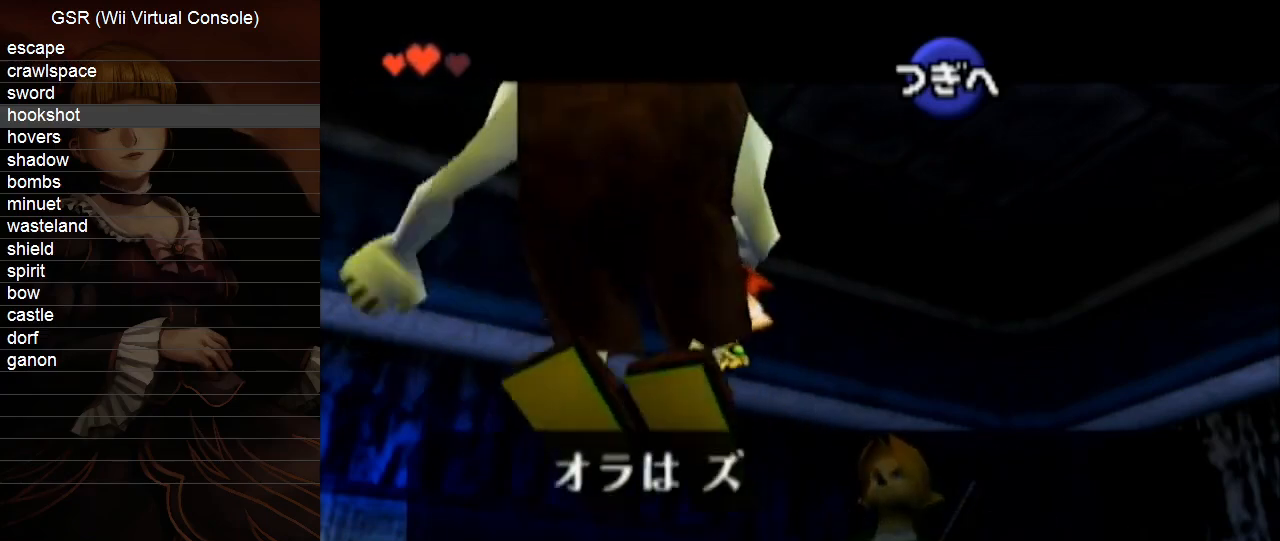
{"buttons": ["A"], "left_stick": "center", "right_stick": "center", "events": [[17, "B", "down"], [83, "A", "up"], [83, "B", "up"], [133, "A", "down"], [200, "B", "down"], [233, "B", "up"], [267, "A", "up"], [300, "A", "down"], [333, "B", "down"], [383, "A", "up"], [383, "B", "up"], [483, "A", "down"]]}
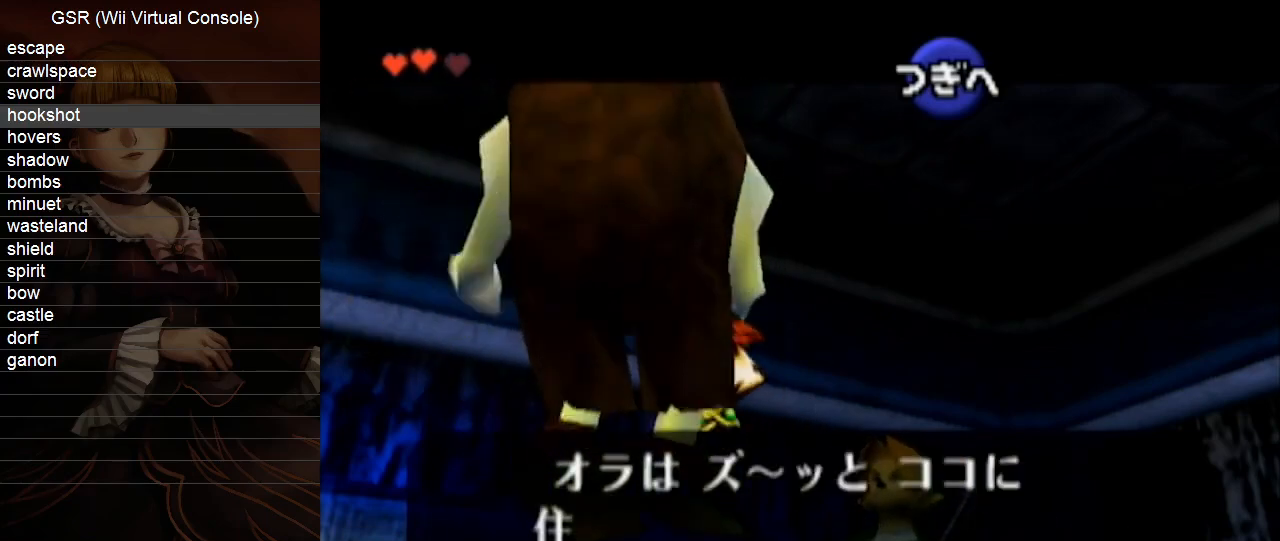
{"buttons": ["A"], "left_stick": "center", "right_stick": "center", "events": [[17, "B", "down"], [50, "B", "up"], [83, "A", "up"], [150, "A", "down"], [200, "B", "down"], [233, "A", "up"], [233, "B", "up"], [300, "A", "down"], [333, "B", "down"], [383, "B", "up"], [417, "A", "up"], [450, "A", "down"]]}
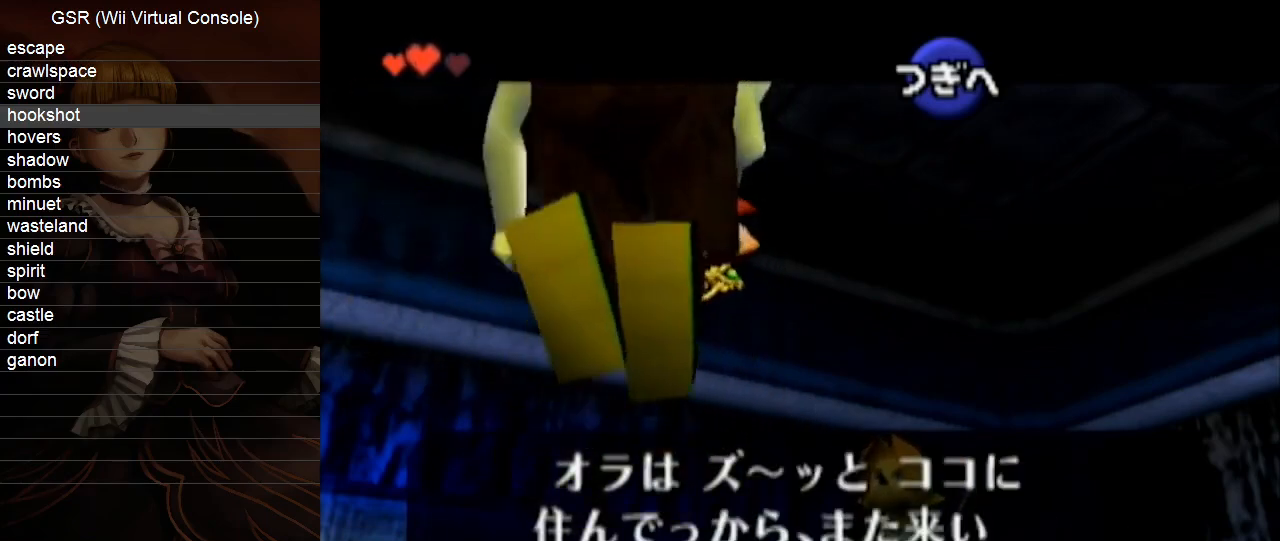
{"buttons": ["A", "B"], "left_stick": "center", "right_stick": "center", "events": [[17, "B", "down"], [50, "B", "up"], [83, "A", "up"], [100, "A", "down"], [133, "B", "down"], [200, "B", "up"], [233, "A", "up"], [300, "A", "down"], [300, "B", "down"], [367, "B", "up"], [383, "A", "up"], [417, "A", "down"], [483, "B", "down"]]}
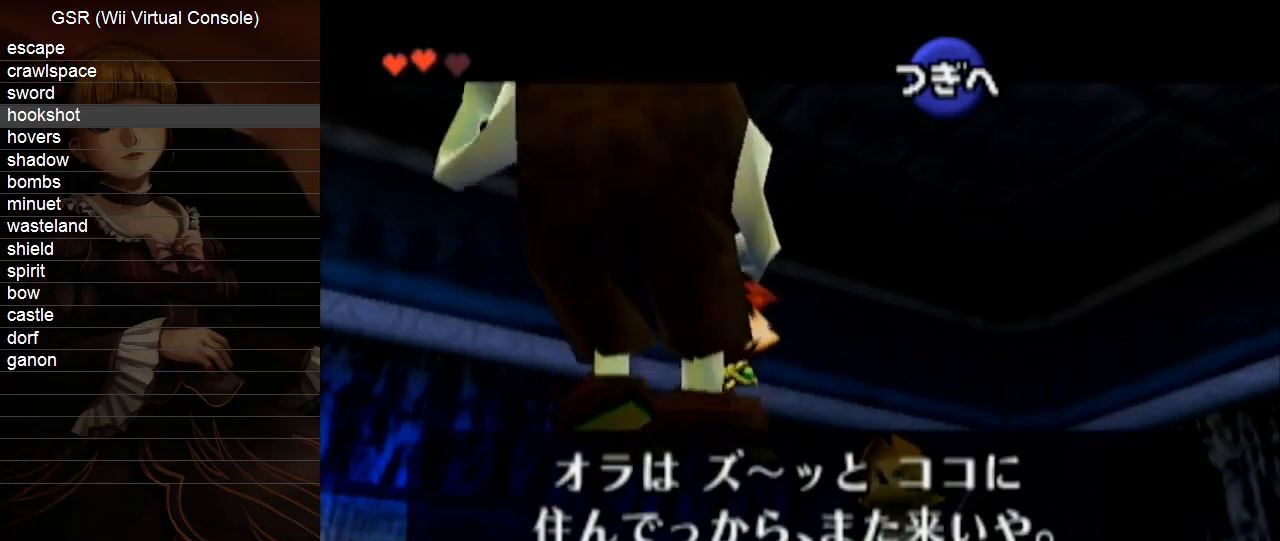
{"buttons": [], "left_stick": "center", "right_stick": "center", "events": [[17, "B", "up"], [50, "A", "up"], [83, "A", "down"], [167, "A", "up"], [233, "A", "down"], [267, "B", "down"], [300, "B", "up"], [333, "A", "up"], [350, "A", "down"], [417, "B", "down"], [450, "B", "up"], [483, "A", "up"]]}
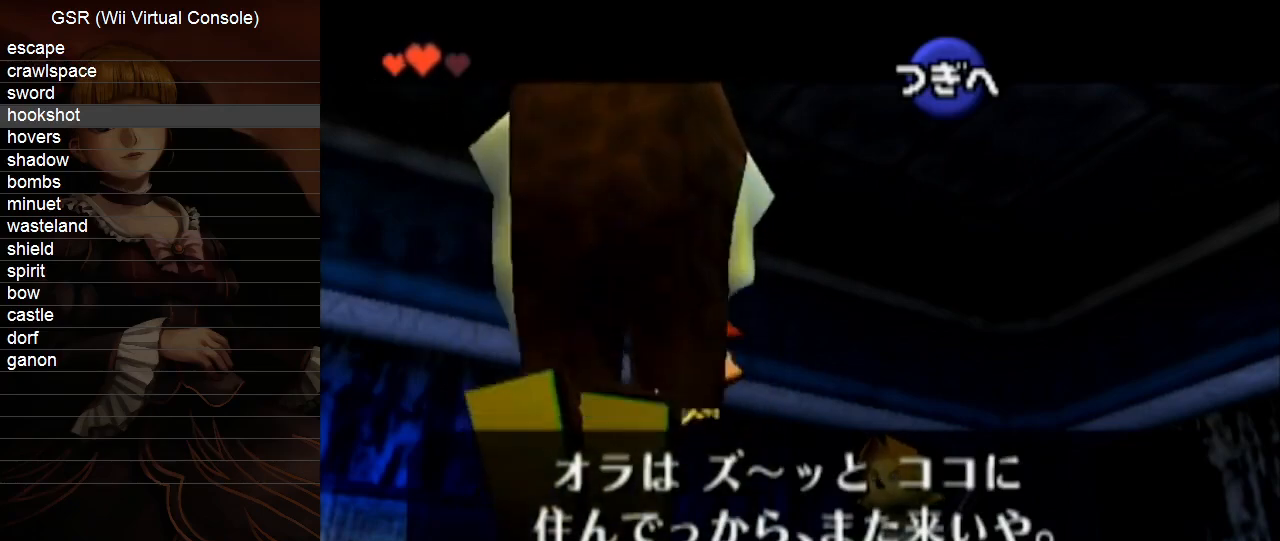
{"buttons": [], "left_stick": "center", "right_stick": "center", "events": [[17, "A", "down"], [50, "B", "down"], [100, "A", "up"], [100, "B", "up"], [167, "A", "down"], [200, "B", "down"], [267, "B", "up"], [300, "A", "up"], [333, "A", "down"], [367, "B", "down"], [417, "B", "up"], [450, "A", "up"]]}
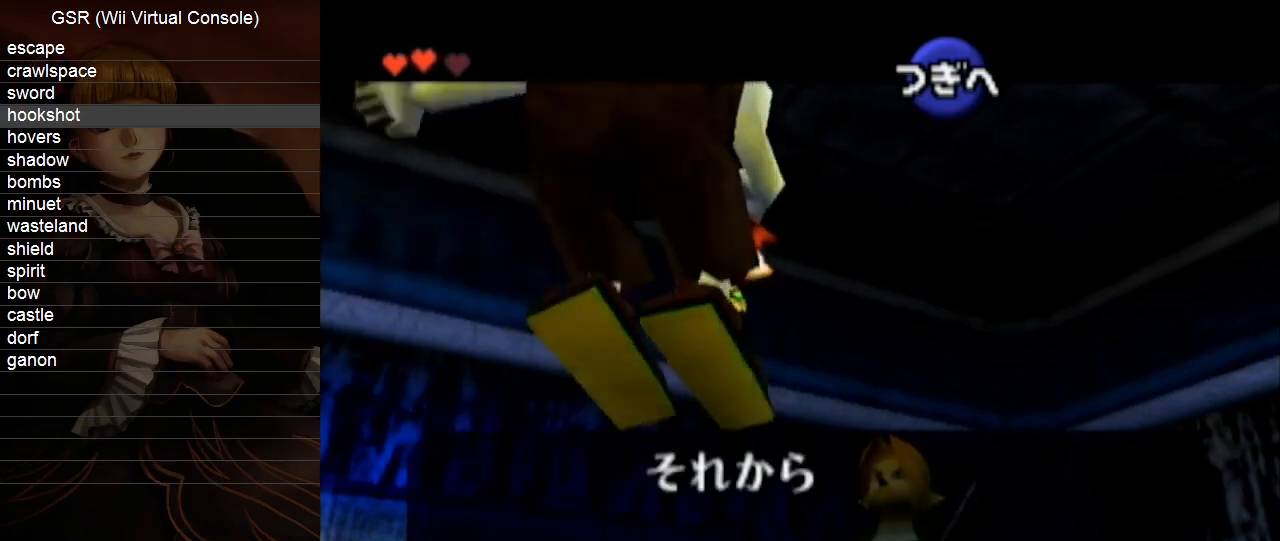
{"buttons": ["A"], "left_stick": "center", "right_stick": "center", "events": [[17, "A", "down"], [50, "B", "down"], [83, "B", "up"], [100, "A", "up"], [150, "A", "down"], [200, "B", "down"], [233, "B", "up"], [267, "A", "up"], [333, "A", "down"], [350, "B", "down"], [417, "A", "up"], [417, "B", "up"], [483, "A", "down"]]}
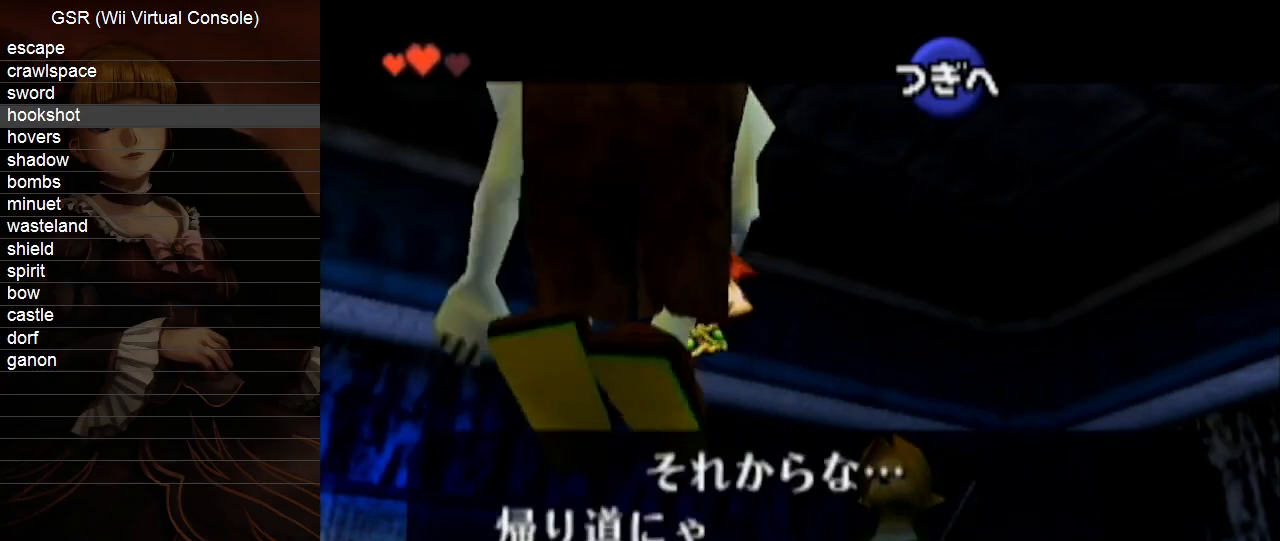
{"buttons": ["A"], "left_stick": "up", "right_stick": "center", "events": [[17, "B", "down"], [50, "B", "up"], [83, "A", "up"], [100, "left_stick", "up"], [133, "A", "down"], [167, "B", "down"], [233, "B", "up"], [267, "A", "up"], [300, "A", "down"], [333, "B", "down"], [383, "B", "up"], [417, "A", "up"], [483, "A", "down"]]}
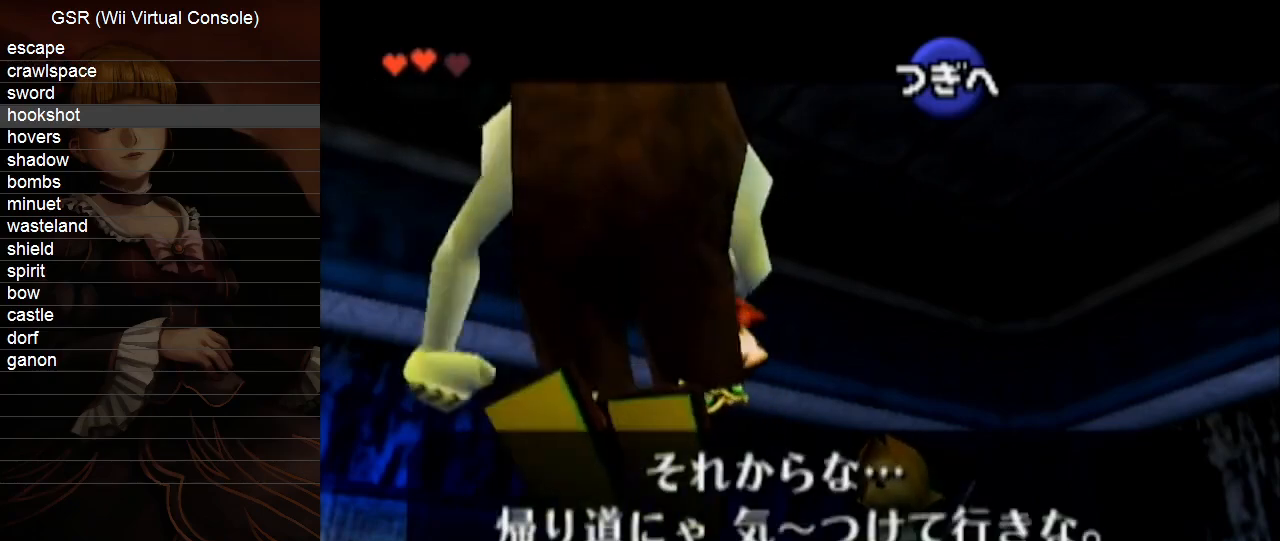
{"buttons": [], "left_stick": "up-left", "right_stick": "center", "events": [[17, "B", "down"], [17, "left_stick", "center"], [50, "B", "up"], [83, "A", "up"], [133, "A", "down"], [167, "B", "down"], [233, "A", "up"], [233, "B", "up"], [300, "A", "down"], [300, "left_stick", "up"], [333, "B", "down"], [367, "B", "up"], [367, "left_stick", "up-left"], [417, "A", "up"]]}
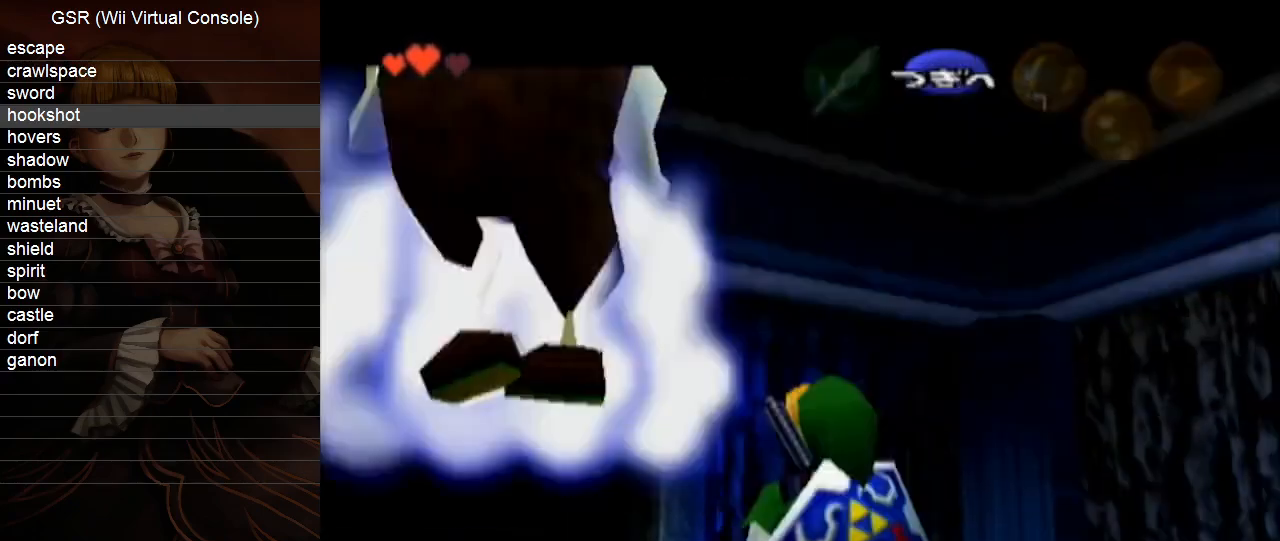
{"buttons": [], "left_stick": "center", "right_stick": "center", "events": [[83, "left_stick", "center"]]}
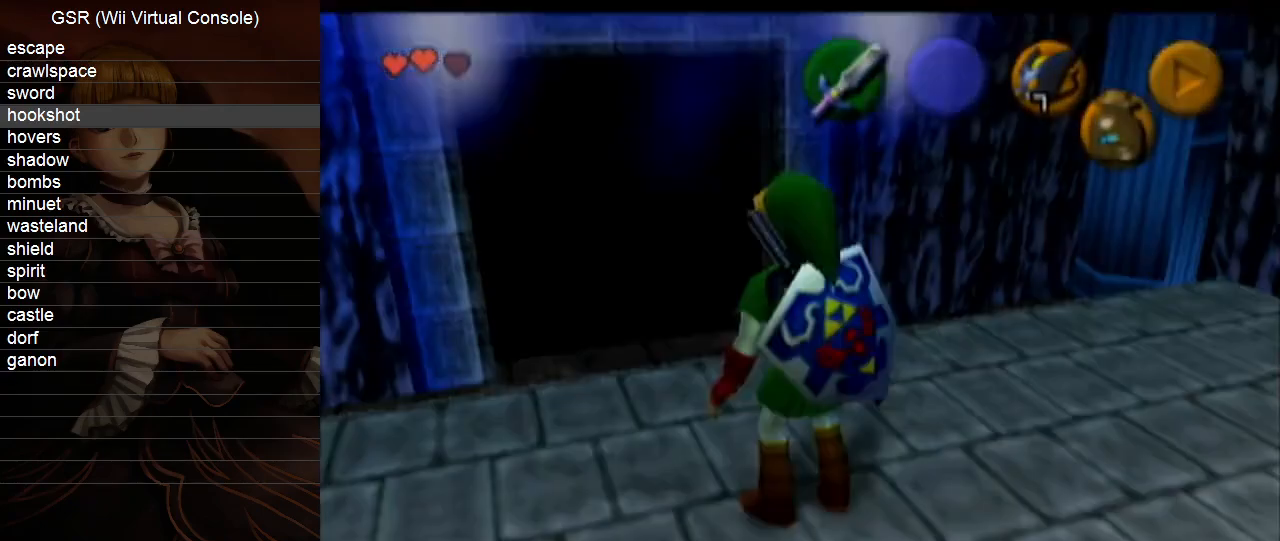
{"buttons": [], "left_stick": "center", "right_stick": "center", "events": [[150, "left_stick", "down"], [350, "left_stick", "center"]]}
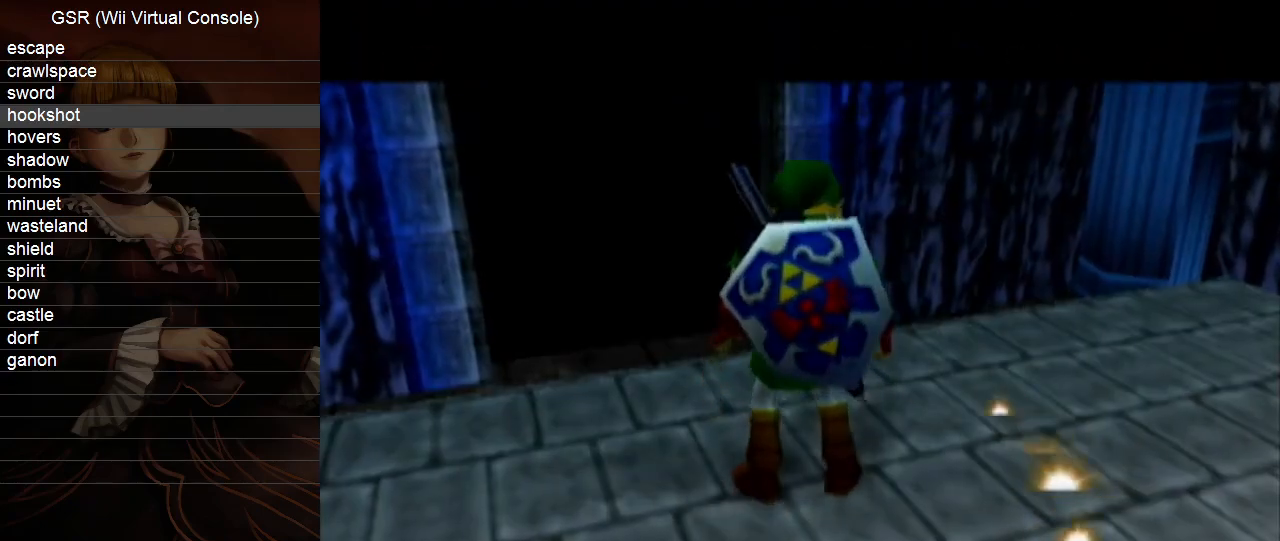
{"buttons": [], "left_stick": "center", "right_stick": "center", "events": []}
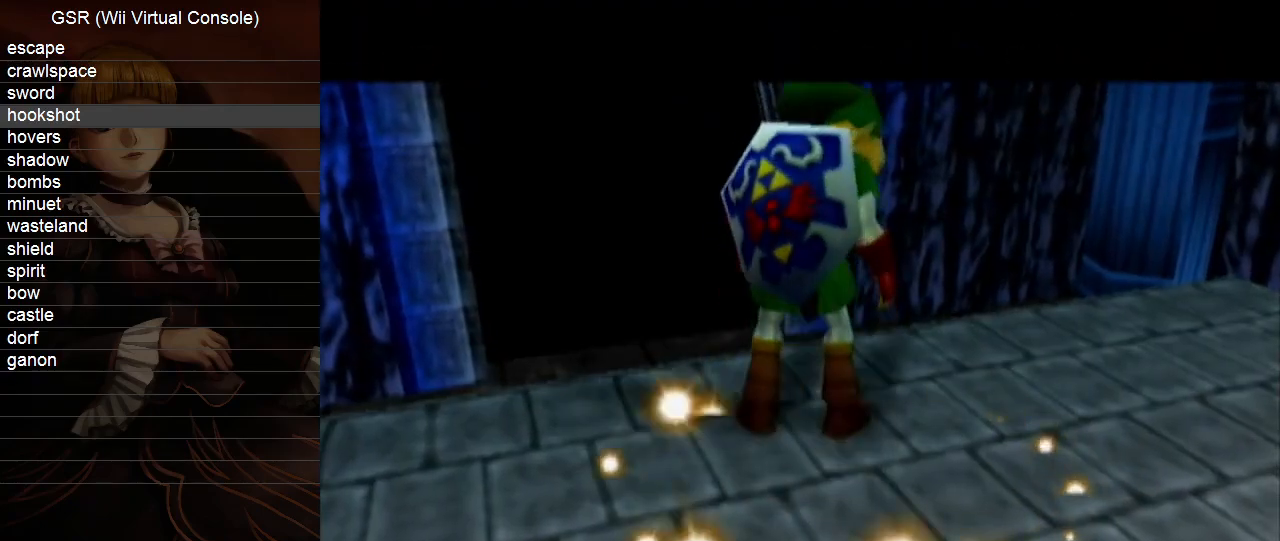
{"buttons": [], "left_stick": "center", "right_stick": "center", "events": []}
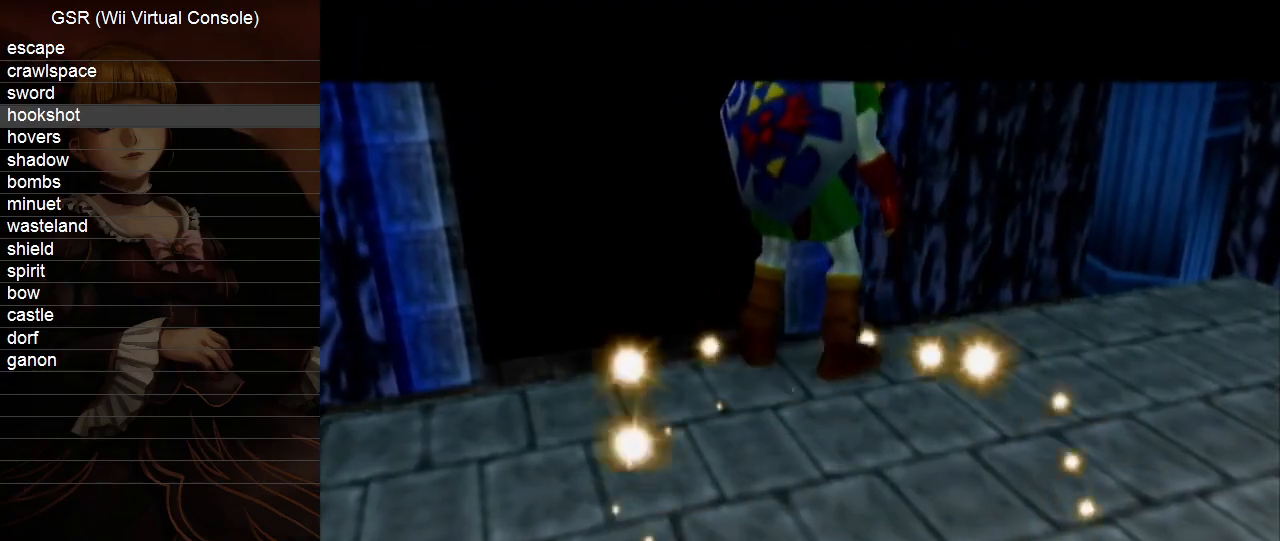
{"buttons": [], "left_stick": "center", "right_stick": "center", "events": []}
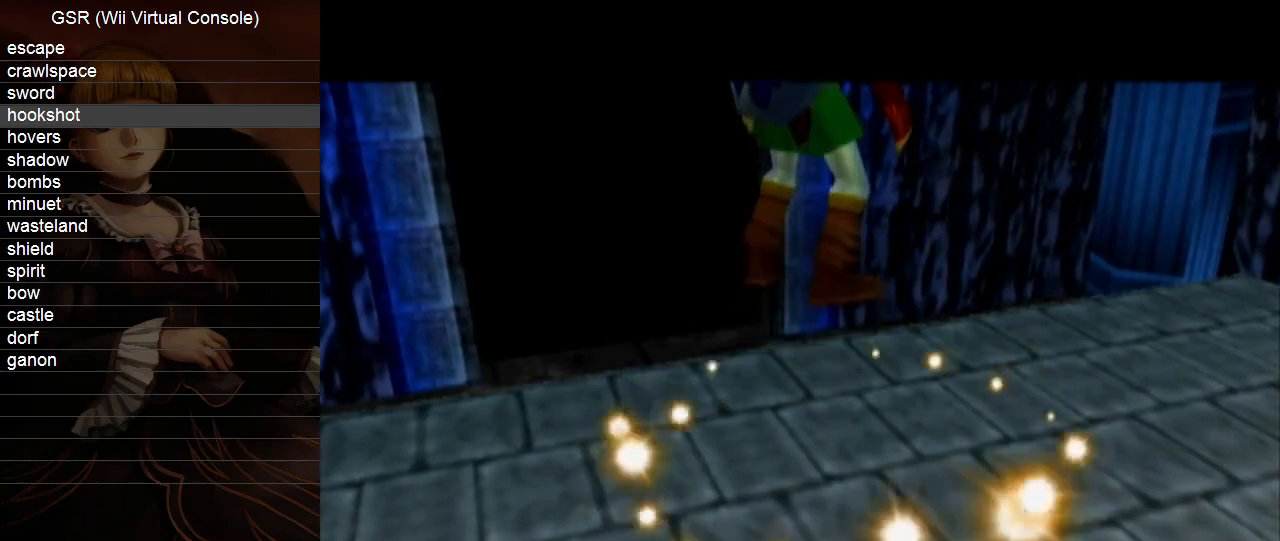
{"buttons": [], "left_stick": "center", "right_stick": "center", "events": []}
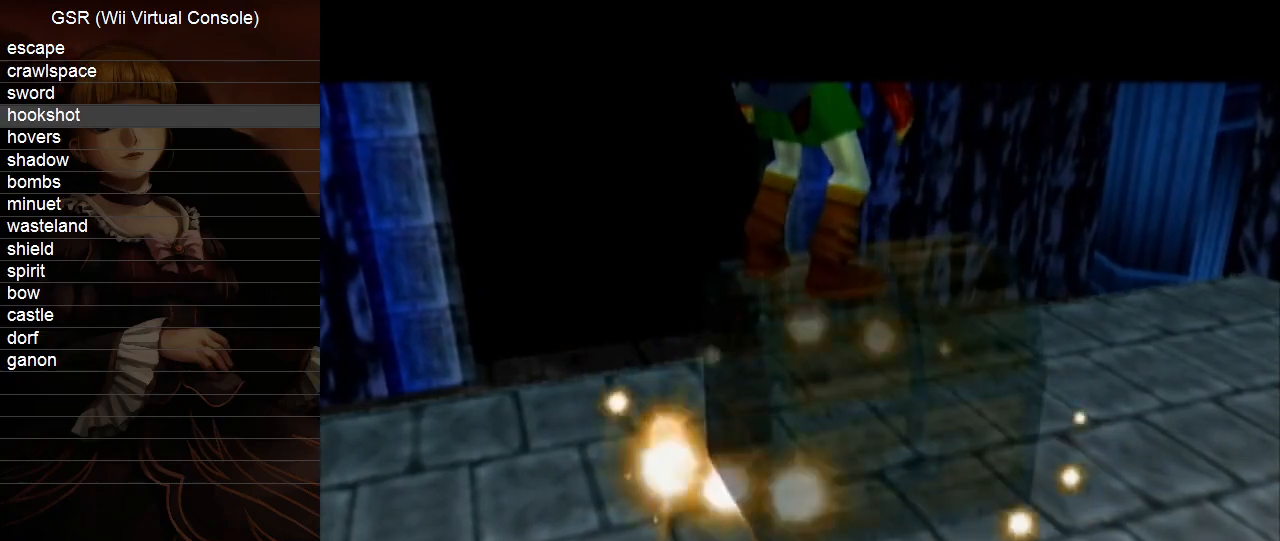
{"buttons": [], "left_stick": "center", "right_stick": "center", "events": []}
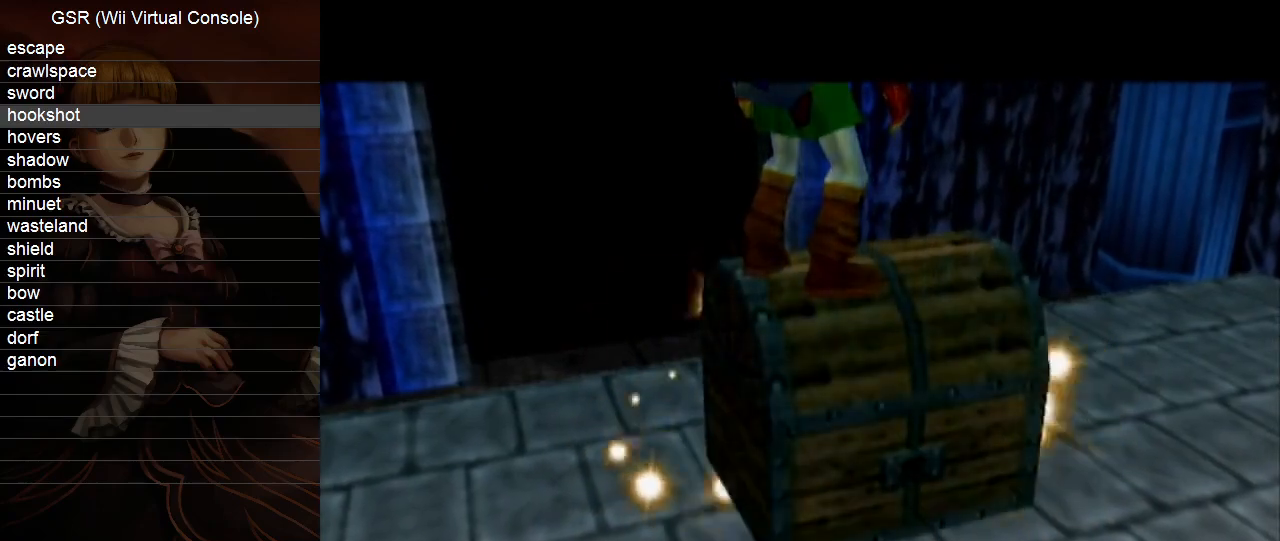
{"buttons": [], "left_stick": "center", "right_stick": "center", "events": []}
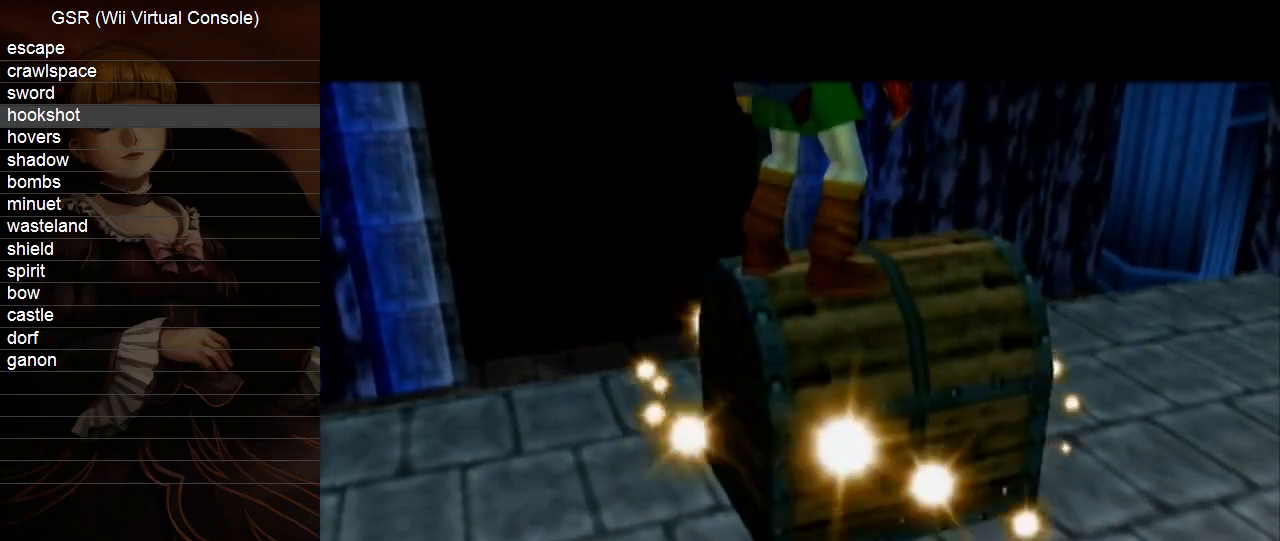
{"buttons": [], "left_stick": "center", "right_stick": "center", "events": []}
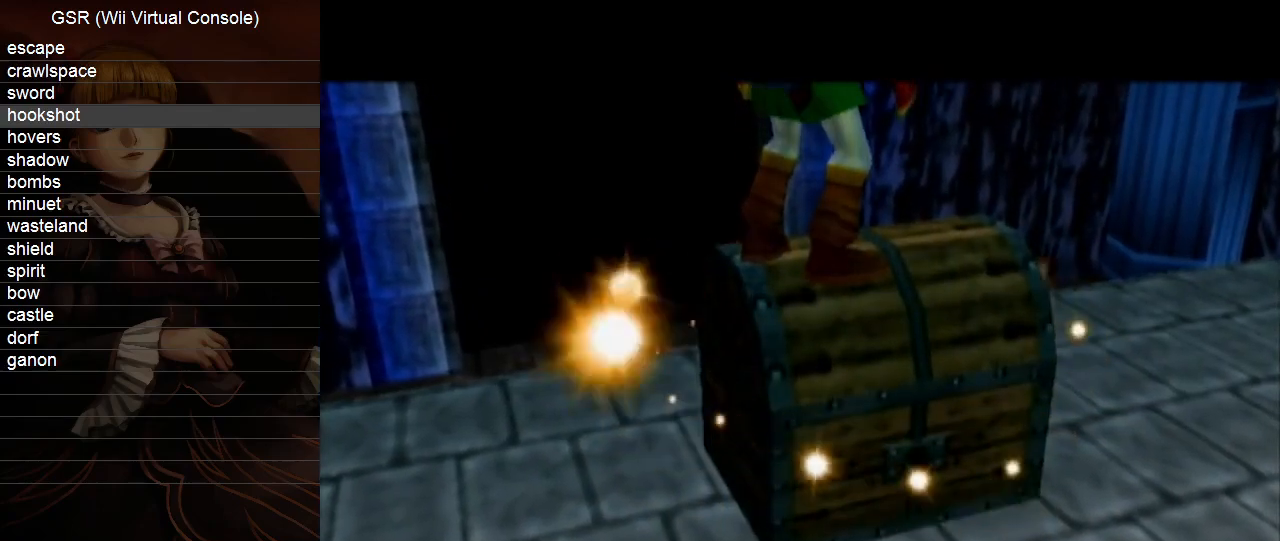
{"buttons": [], "left_stick": "center", "right_stick": "center", "events": []}
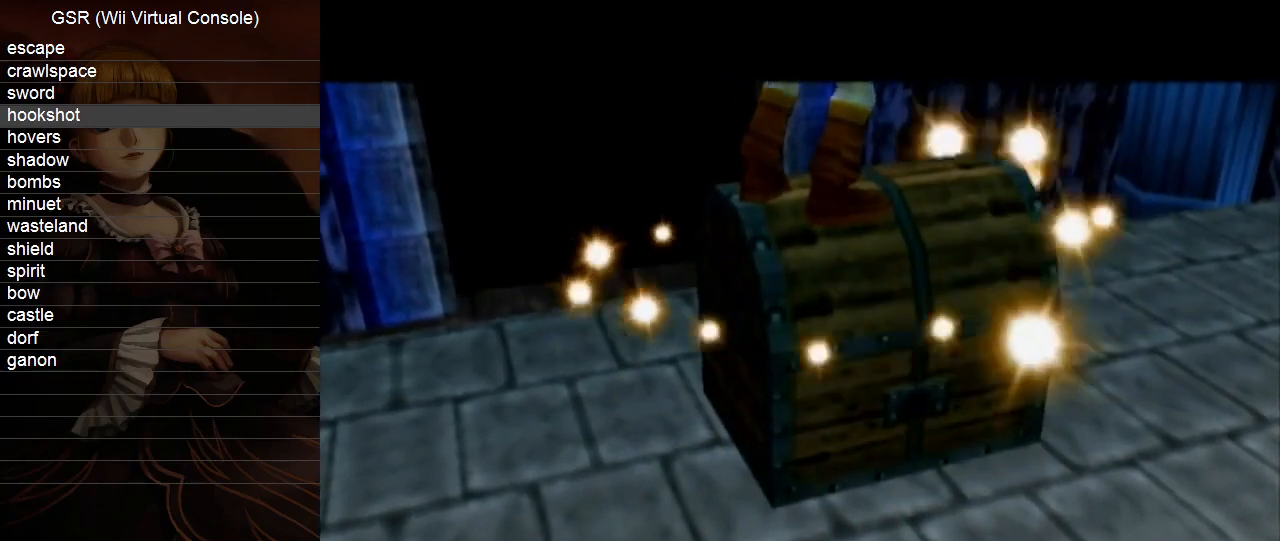
{"buttons": [], "left_stick": "center", "right_stick": "center", "events": []}
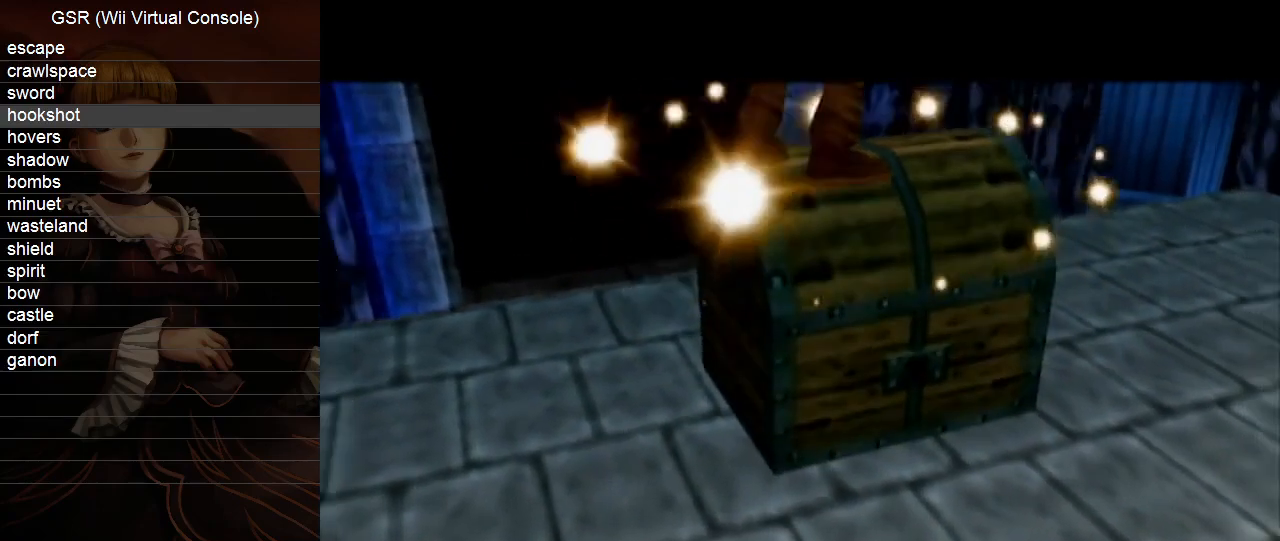
{"buttons": ["L1"], "left_stick": "center", "right_stick": "center", "events": [[300, "left_stick", "up-left"], [417, "L1", "down"], [450, "left_stick", "center"]]}
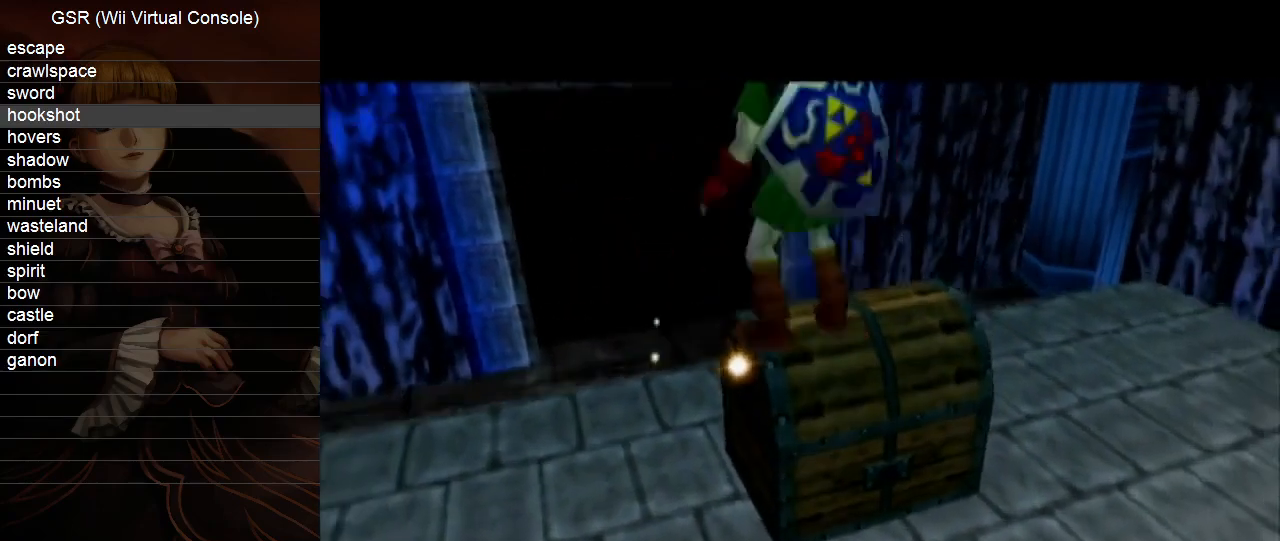
{"buttons": ["L1"], "left_stick": "center", "right_stick": "center", "events": [[83, "left_stick", "down-right"], [450, "left_stick", "center"]]}
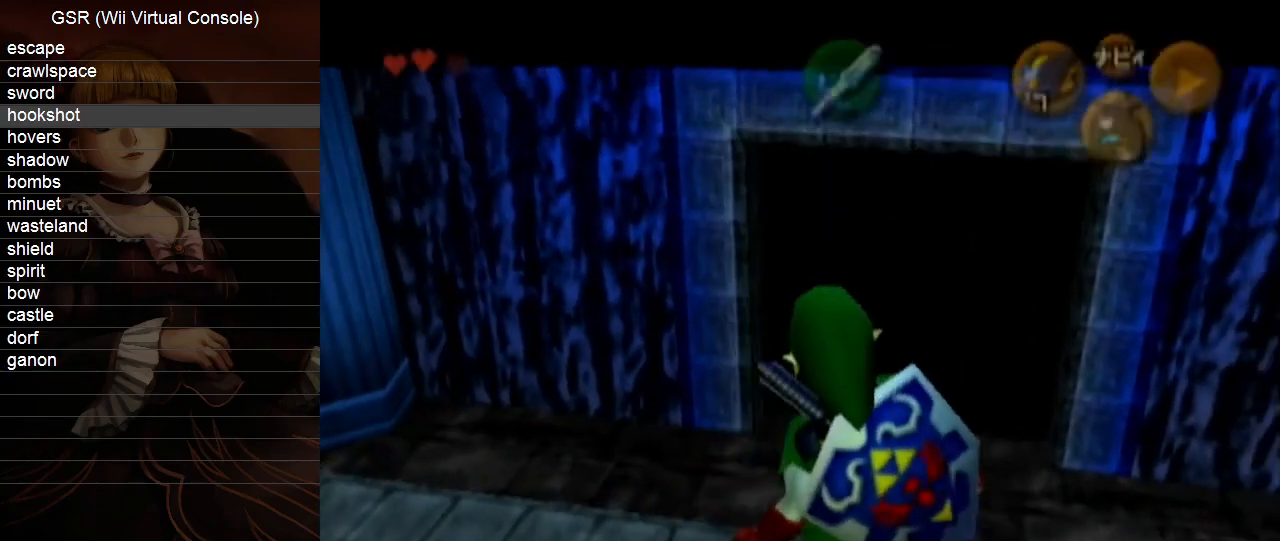
{"buttons": ["L1"], "left_stick": "center", "right_stick": "center", "events": [[233, "A", "down"], [333, "A", "up"]]}
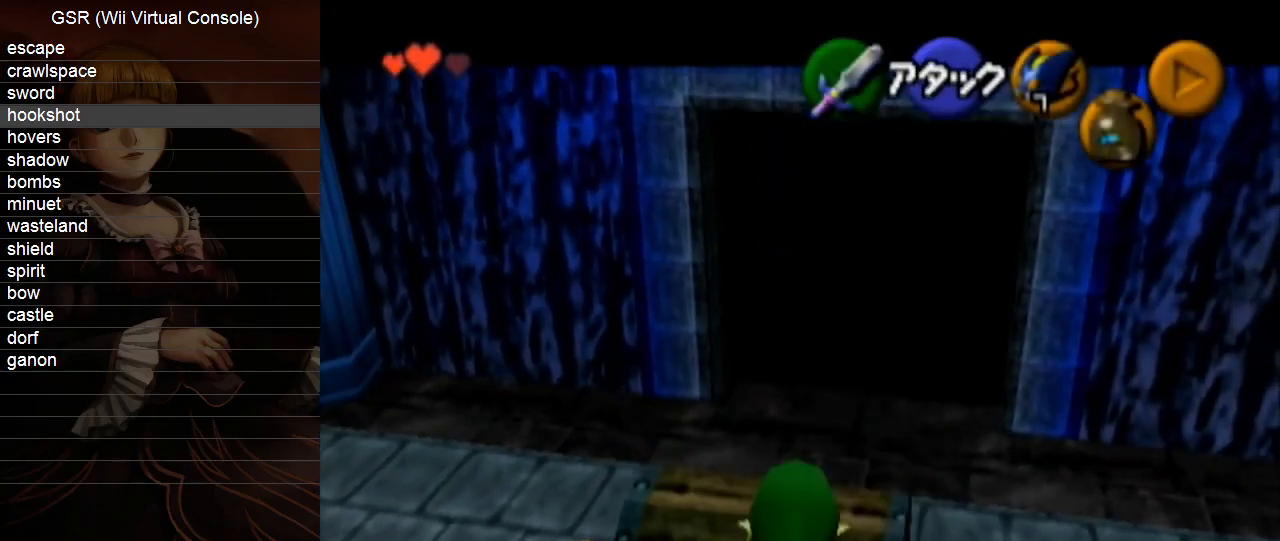
{"buttons": ["L1"], "left_stick": "center", "right_stick": "center", "events": [[200, "left_stick", "up-left"], [233, "A", "down"], [300, "left_stick", "center"], [333, "A", "up"], [383, "A", "down"], [483, "A", "up"]]}
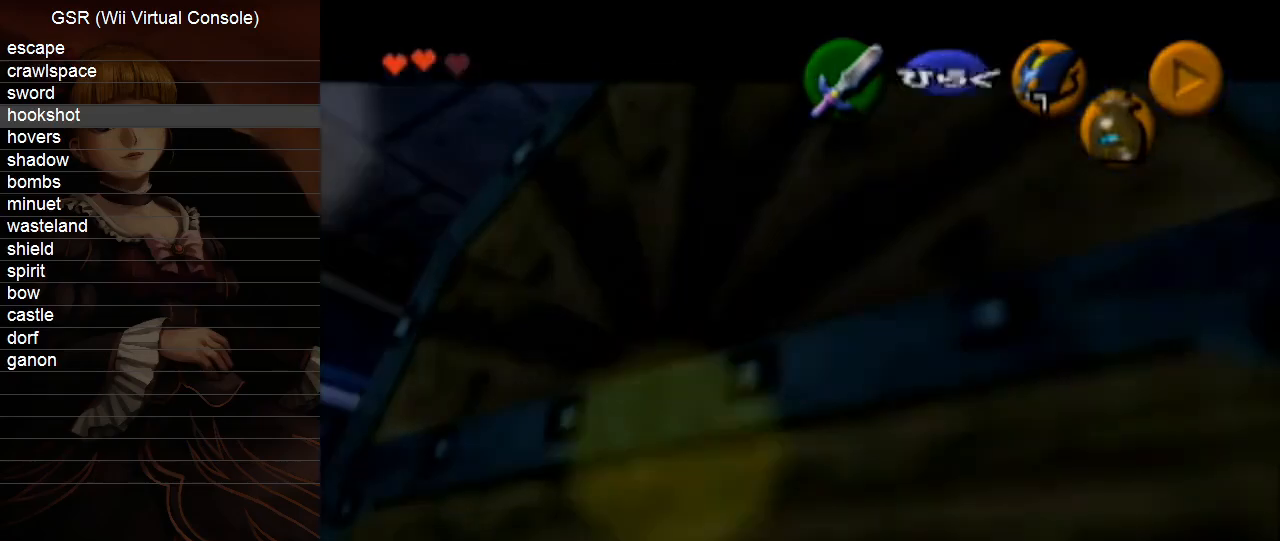
{"buttons": [], "left_stick": "center", "right_stick": "center", "events": [[50, "A", "down"], [117, "A", "up"], [167, "A", "down"], [200, "L1", "up"], [267, "A", "up"]]}
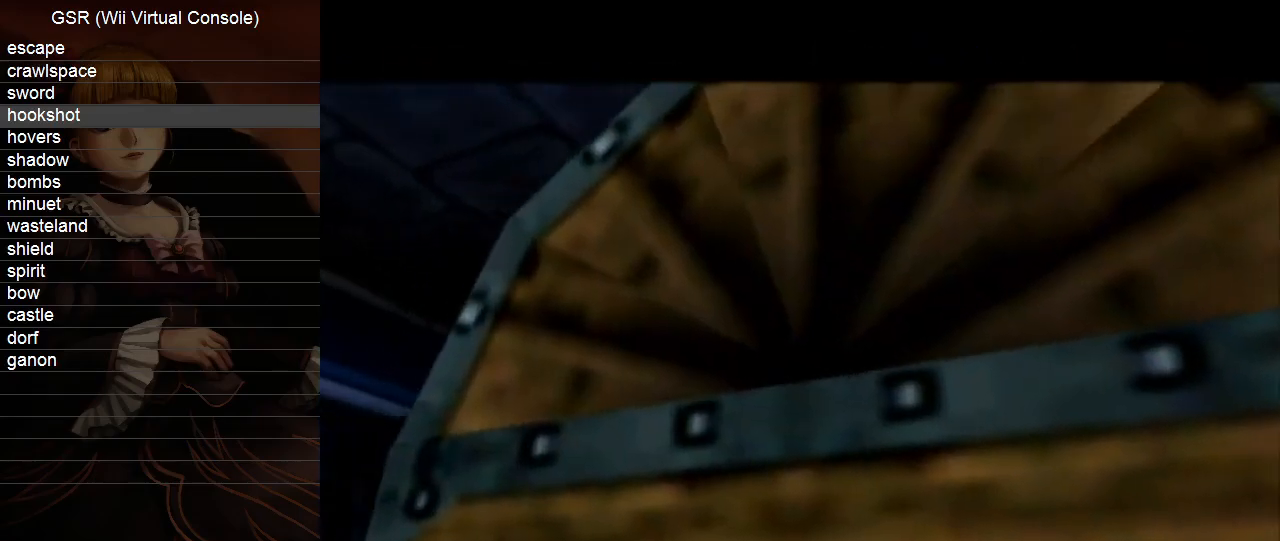
{"buttons": [], "left_stick": "left", "right_stick": "center", "events": [[167, "left_stick", "left"], [333, "left_stick", "down"], [383, "left_stick", "up-right"], [483, "left_stick", "left"]]}
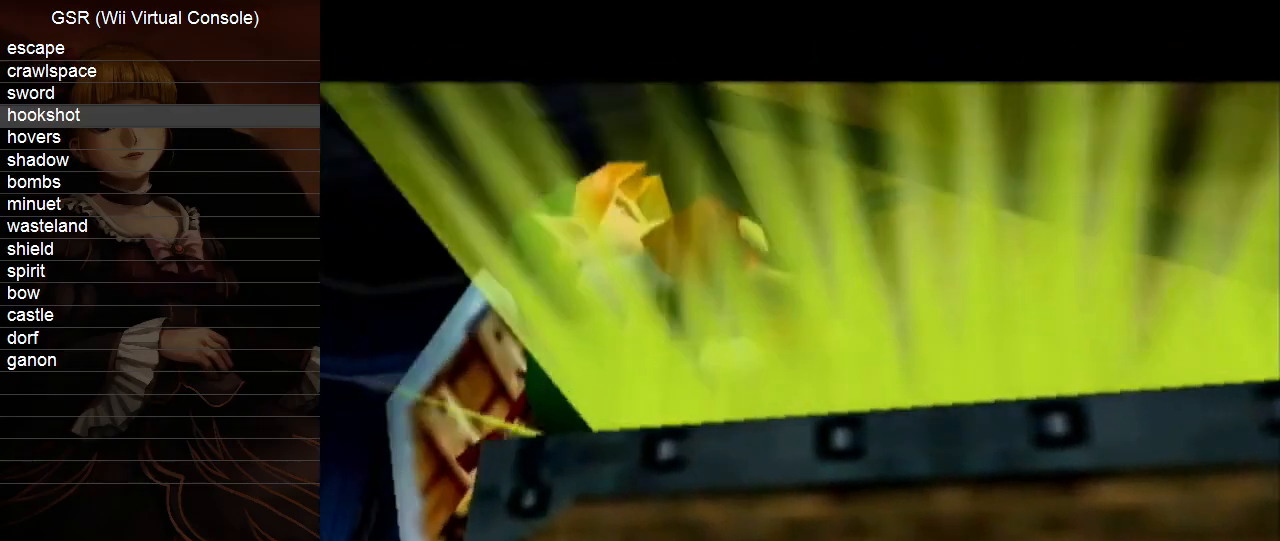
{"buttons": [], "left_stick": "down-left", "right_stick": "center", "events": [[17, "left_stick", "down-left"], [83, "left_stick", "down-right"], [167, "left_stick", "up-left"], [233, "left_stick", "down-left"], [300, "left_stick", "down-right"], [350, "left_stick", "up-right"], [417, "left_stick", "up-left"], [483, "left_stick", "down-left"]]}
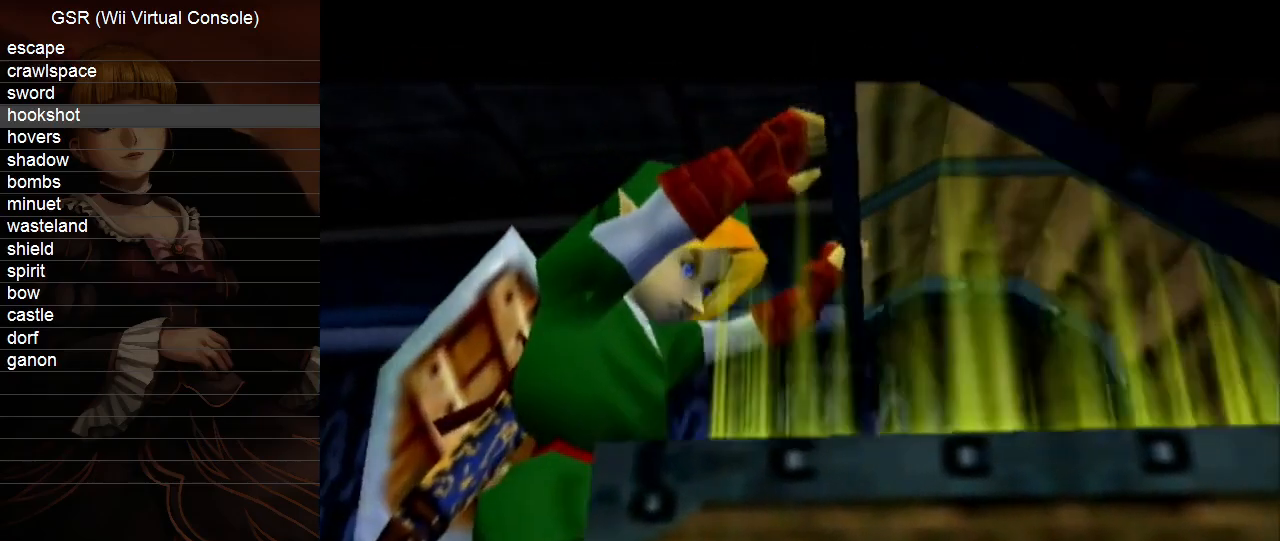
{"buttons": [], "left_stick": "center", "right_stick": "center", "events": [[50, "left_stick", "down-right"], [133, "left_stick", "center"]]}